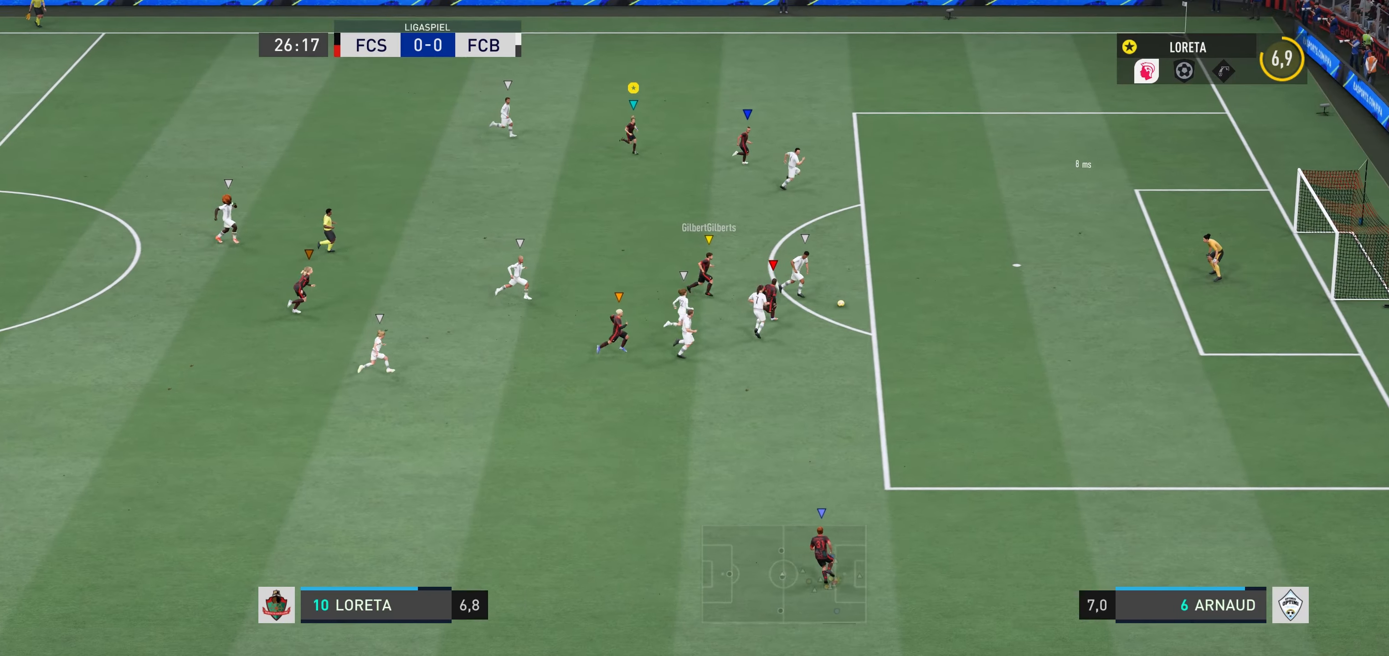
Gameplay with a controller (Xbox layout); each line is a JSON object with the inputs held at the frame after it (dt_ms = milliseconds from this image to that frame). "events" lists button and stick changes between this image and that frame as [ms after this image, input, new state], when the widget could be followed in between. Not read: L3 R3.
{"dt_ms": 500, "buttons": [], "left_stick": "down-right", "right_stick": "center", "events": []}
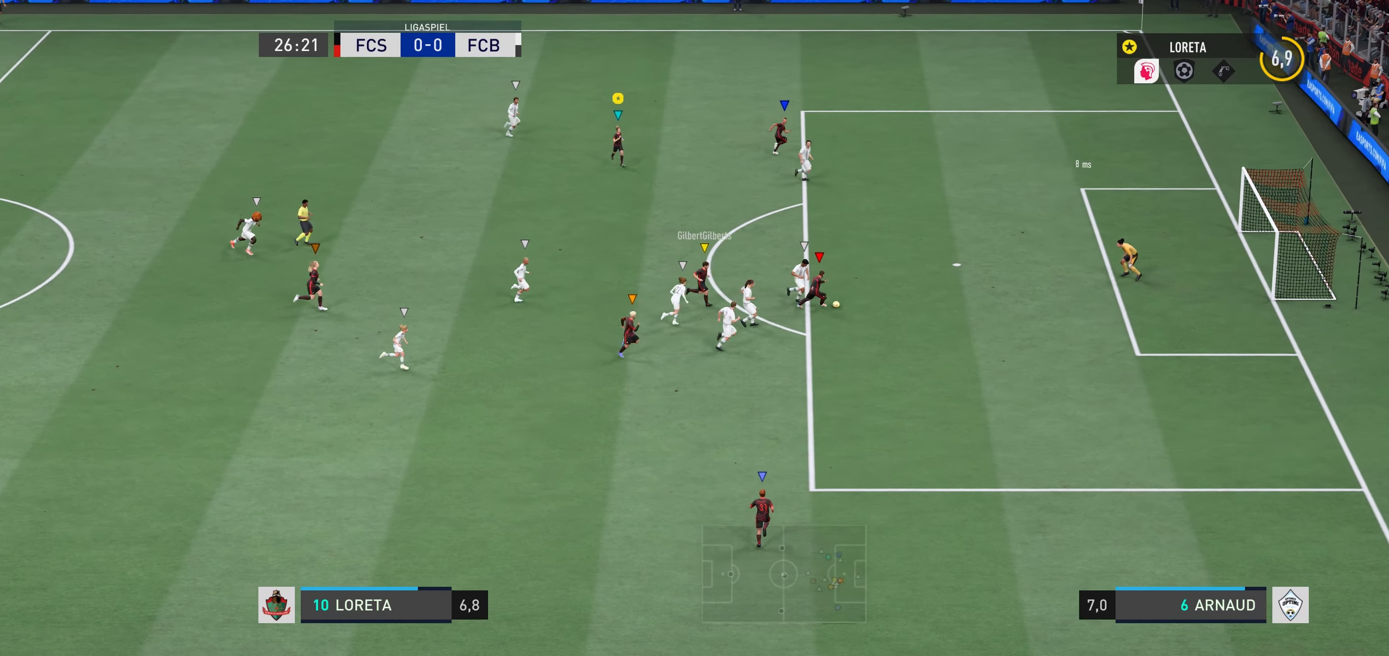
{"dt_ms": 500, "buttons": [], "left_stick": "down-right", "right_stick": "center", "events": []}
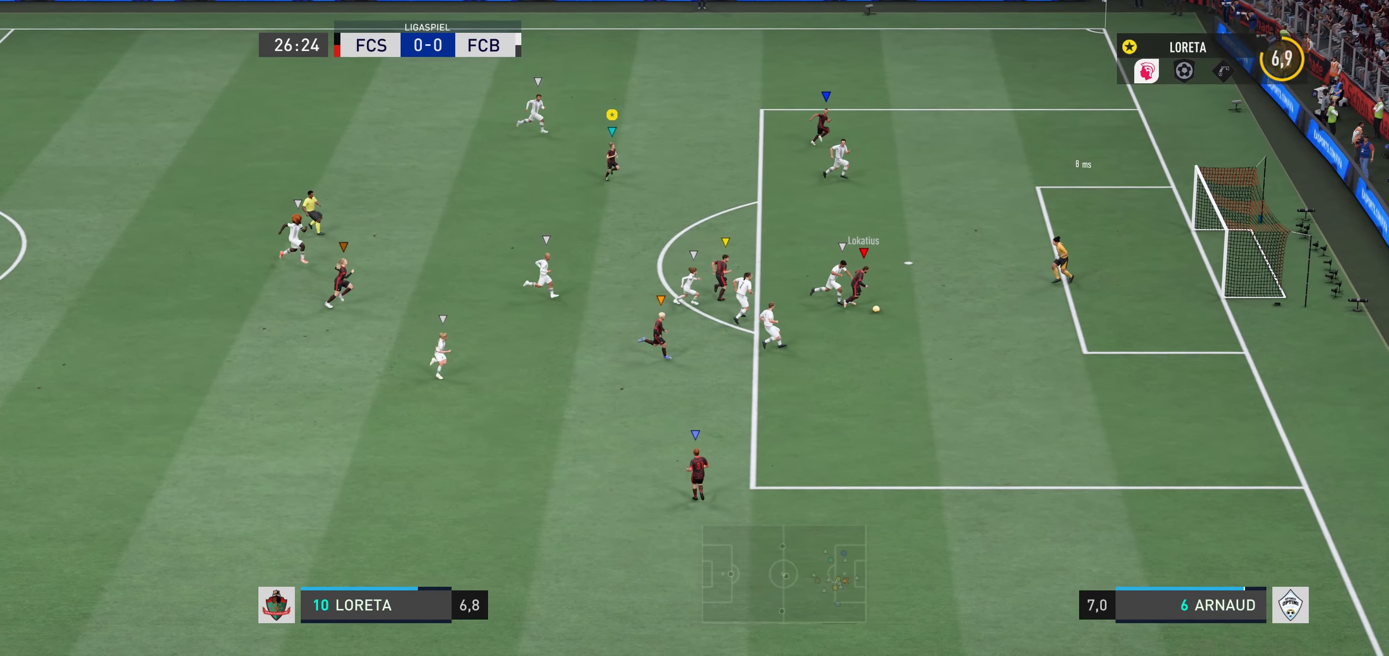
{"dt_ms": 500, "buttons": [], "left_stick": "down-right", "right_stick": "center", "events": []}
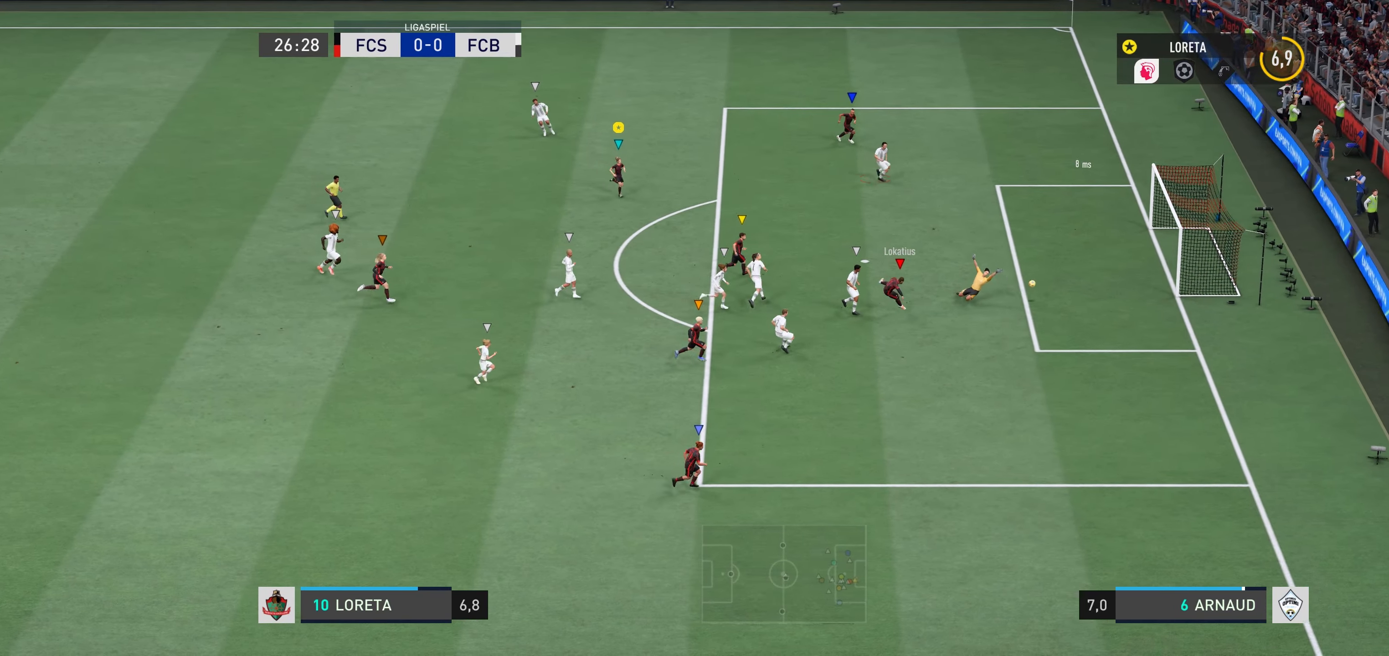
{"dt_ms": 500, "buttons": [], "left_stick": "down-right", "right_stick": "center", "events": []}
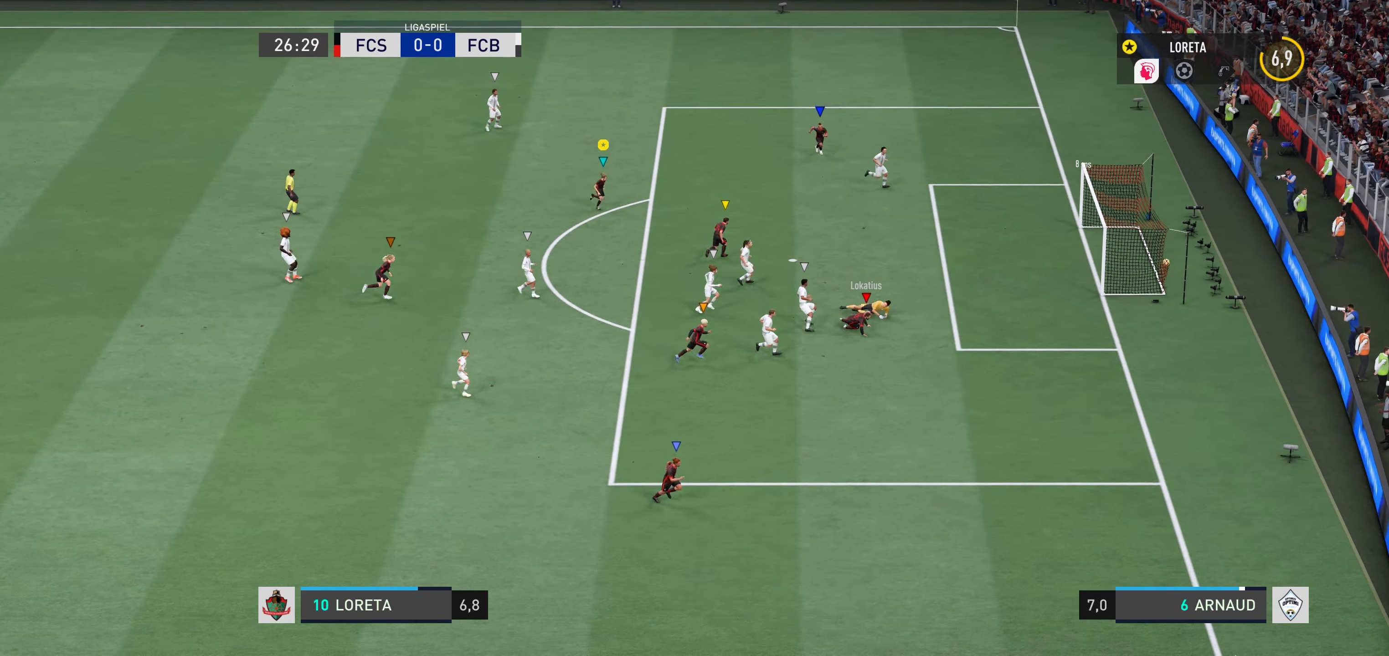
{"dt_ms": 500, "buttons": [], "left_stick": "down-right", "right_stick": "center", "events": []}
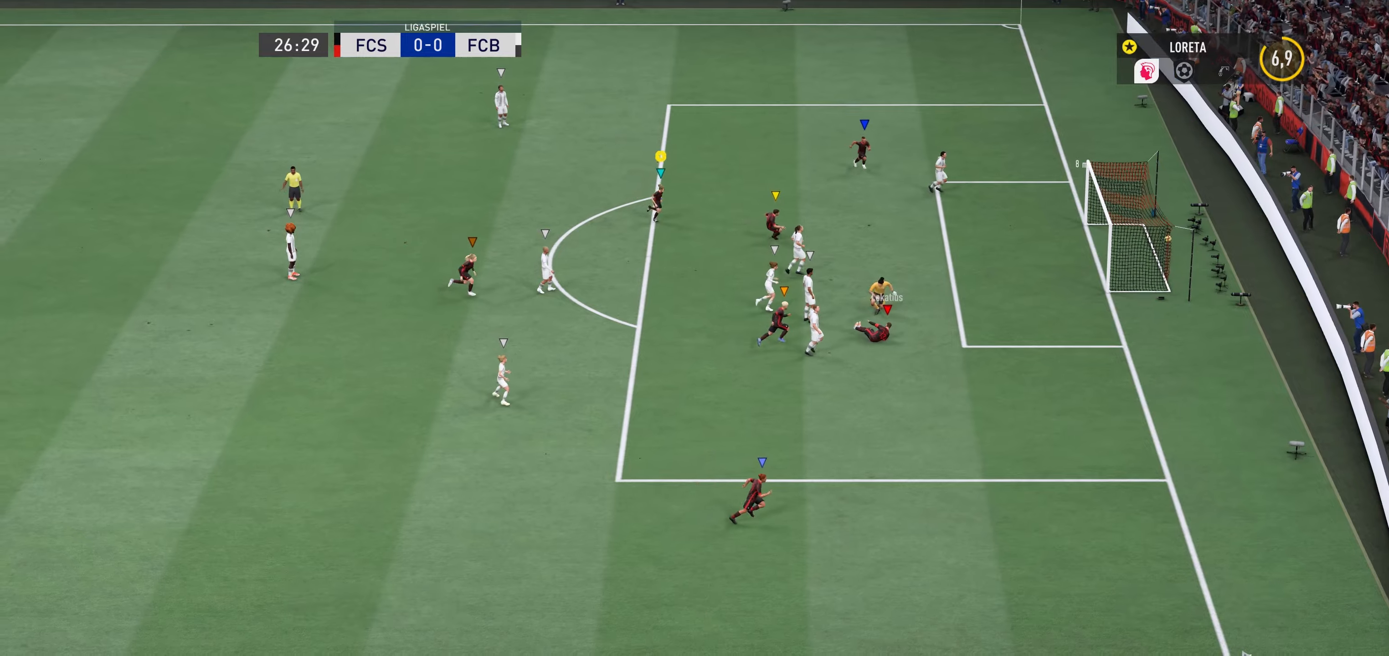
{"dt_ms": 500, "buttons": [], "left_stick": "center", "right_stick": "center", "events": [[233, "left_stick", "center"]]}
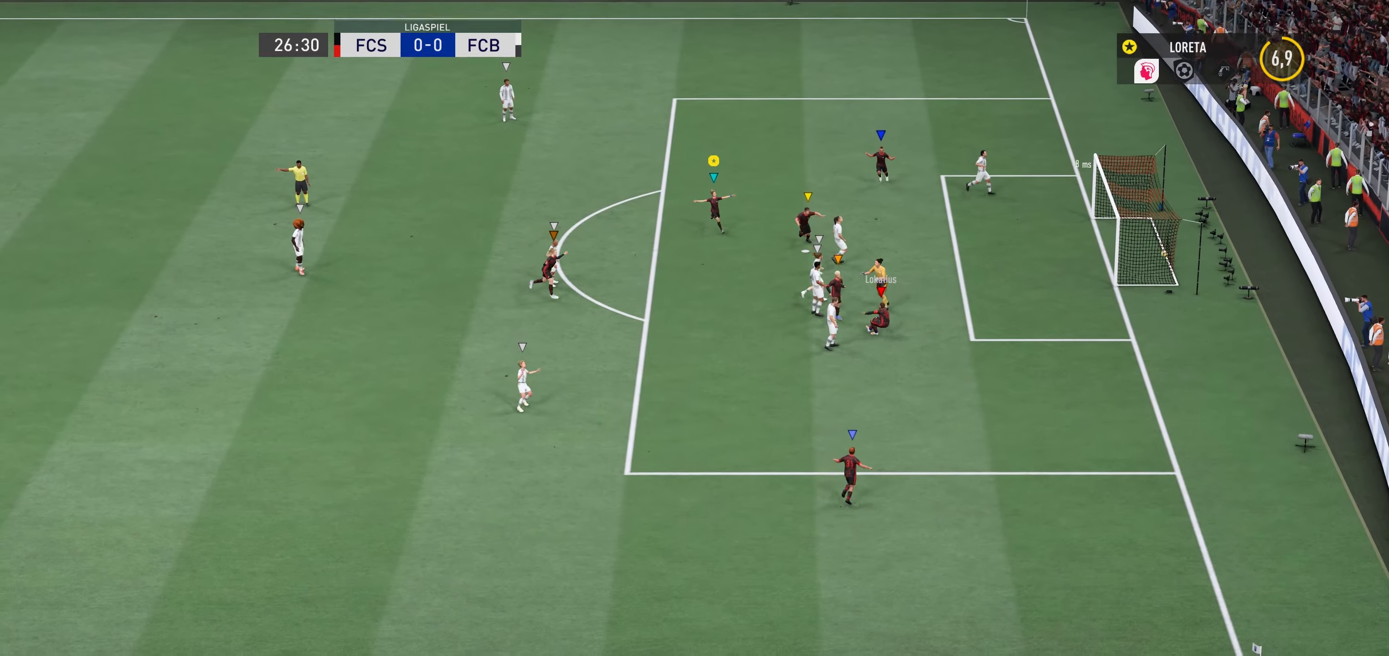
{"dt_ms": 500, "buttons": [], "left_stick": "center", "right_stick": "center", "events": []}
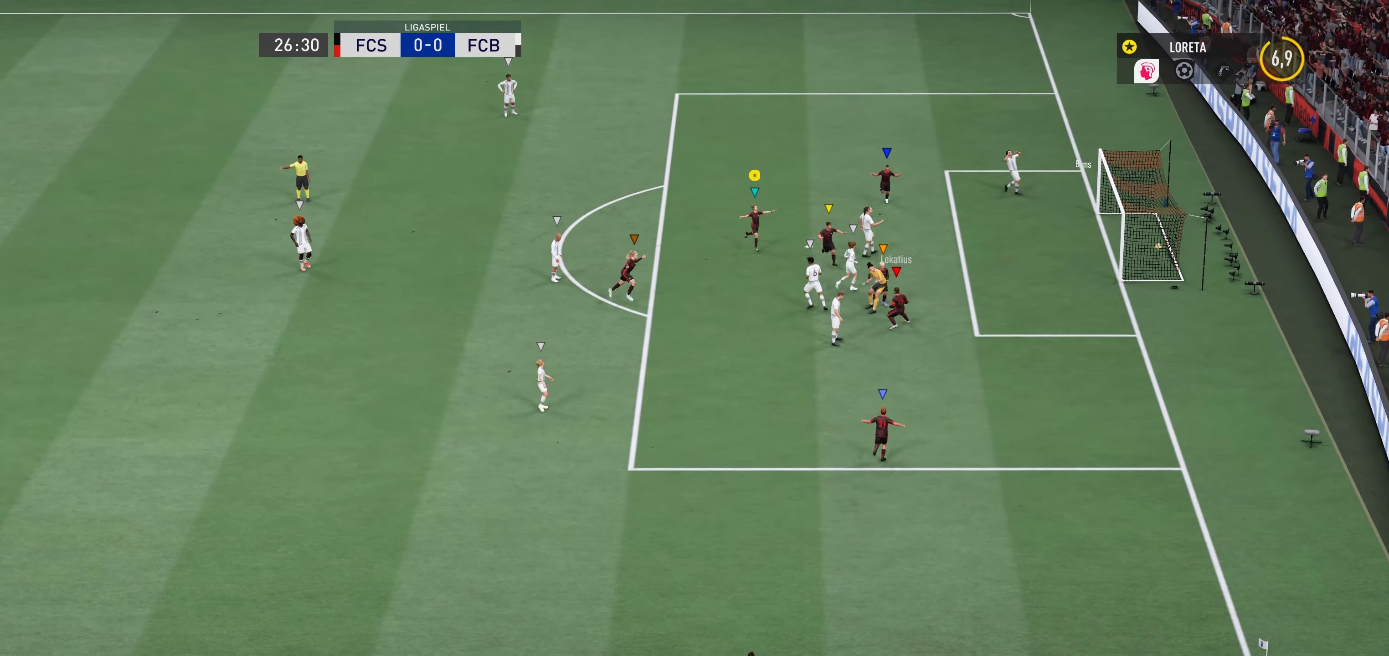
{"dt_ms": 500, "buttons": [], "left_stick": "left", "right_stick": "center", "events": [[433, "left_stick", "left"]]}
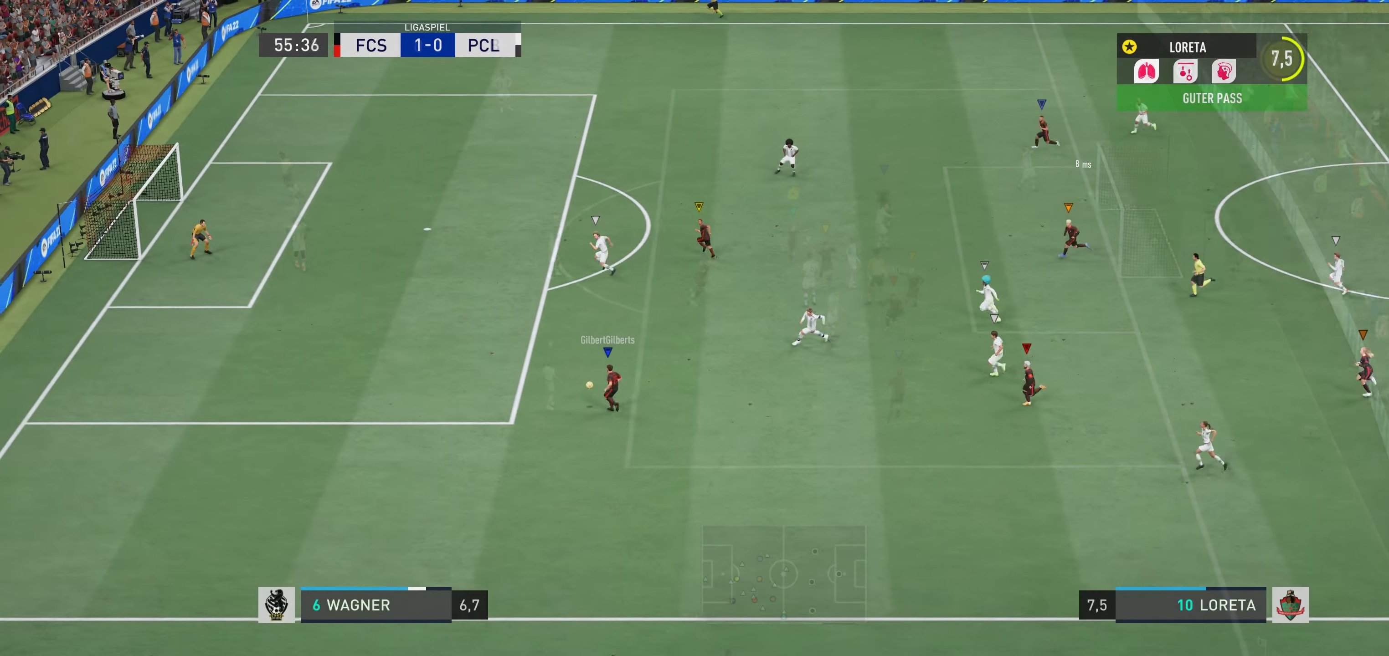
{"dt_ms": 1000, "buttons": [], "left_stick": "left", "right_stick": "center"}
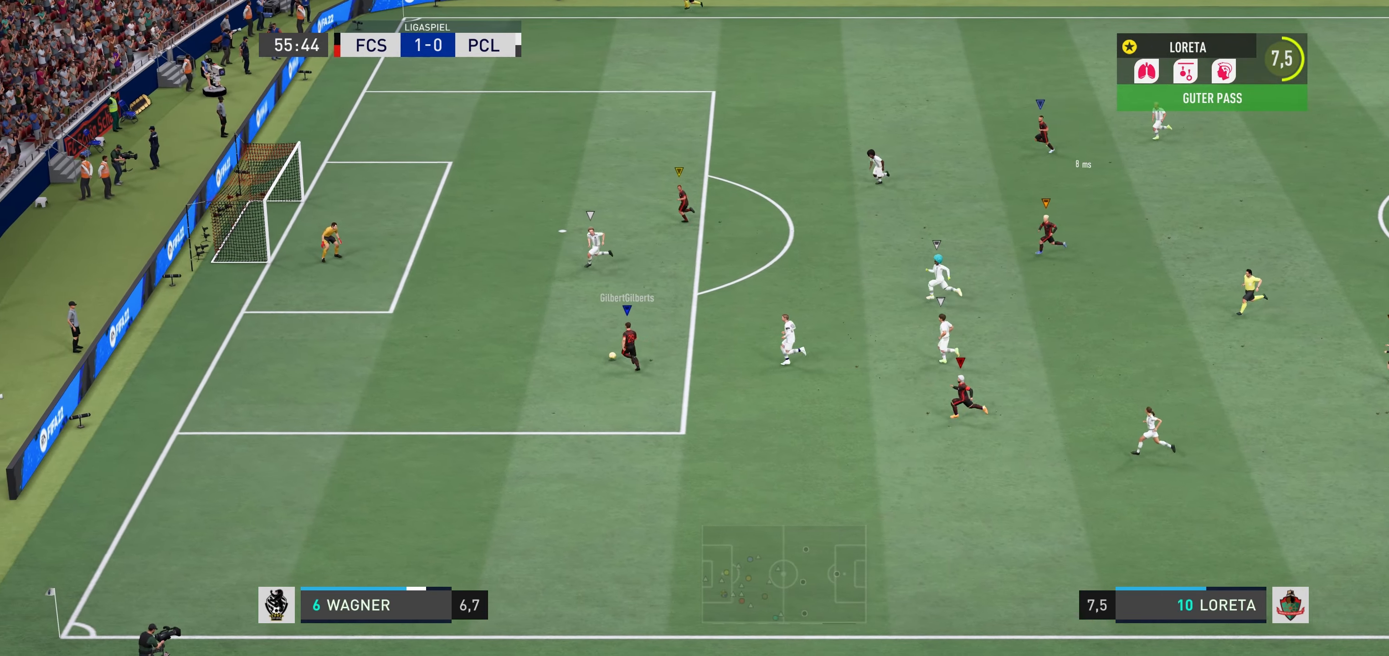
{"dt_ms": 500, "buttons": [], "left_stick": "left", "right_stick": "center", "events": []}
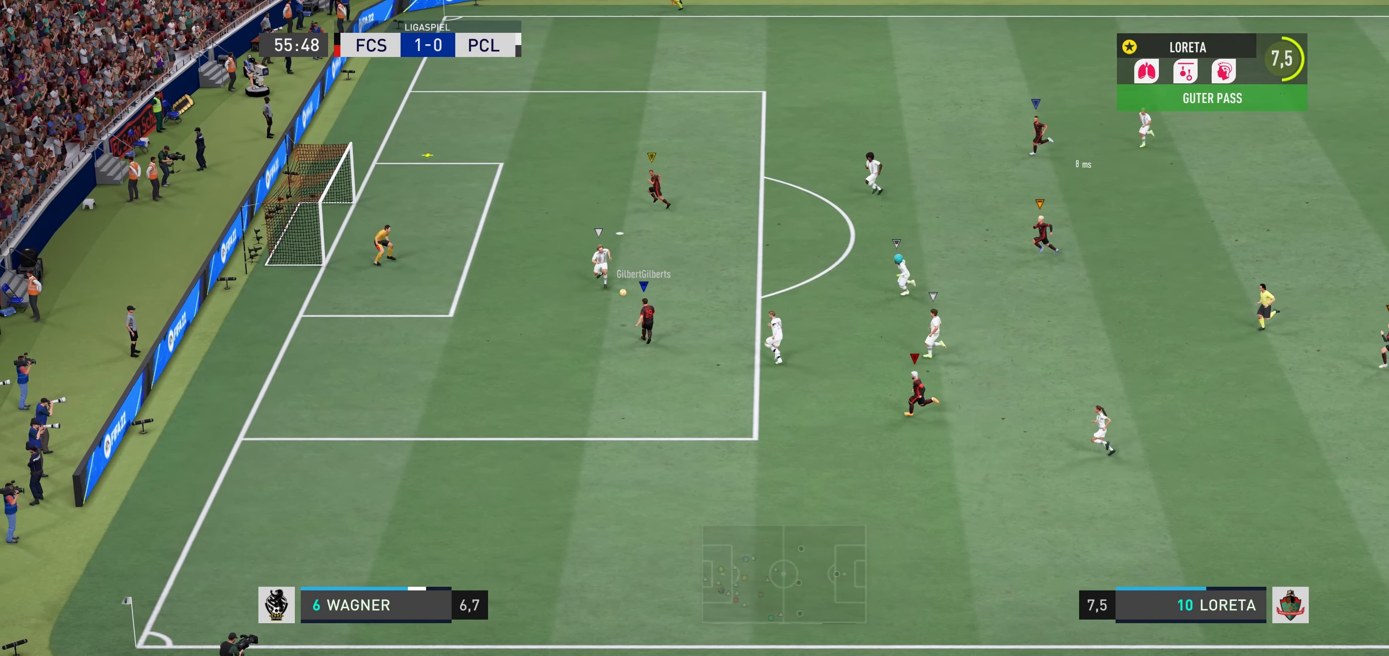
{"dt_ms": 500, "buttons": [], "left_stick": "left", "right_stick": "center", "events": []}
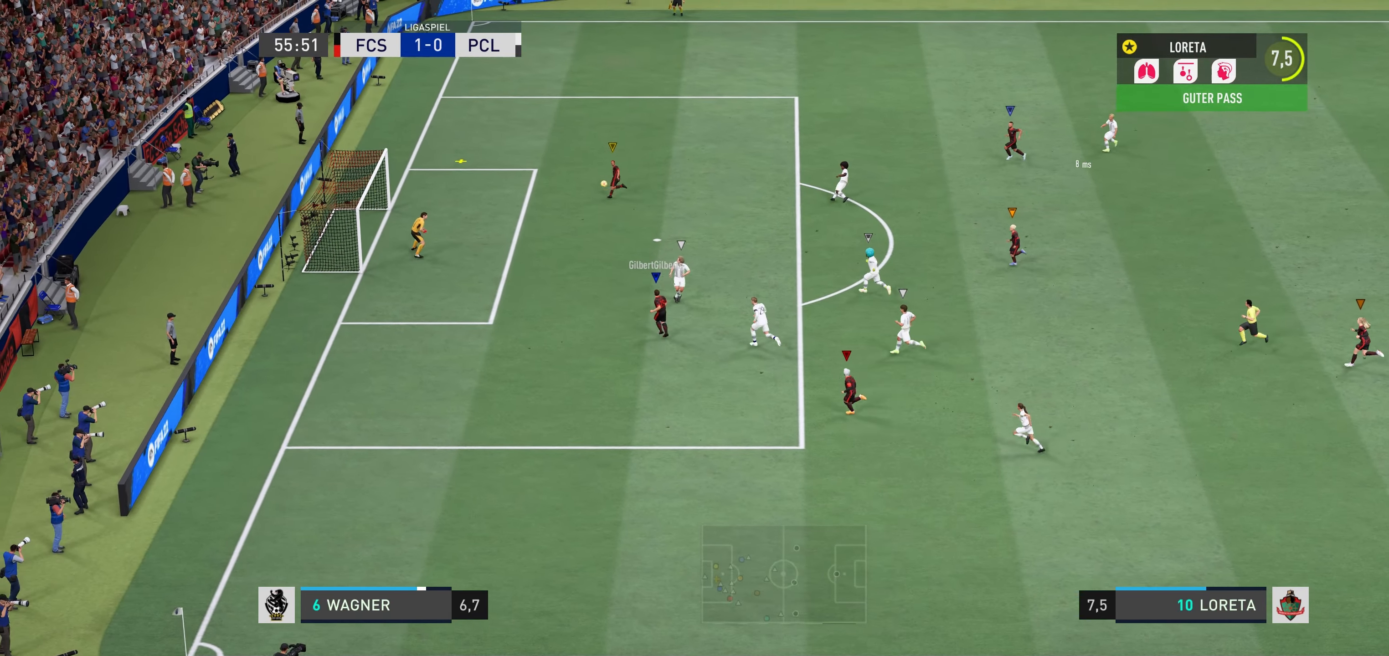
{"dt_ms": 500, "buttons": [], "left_stick": "left", "right_stick": "center", "events": []}
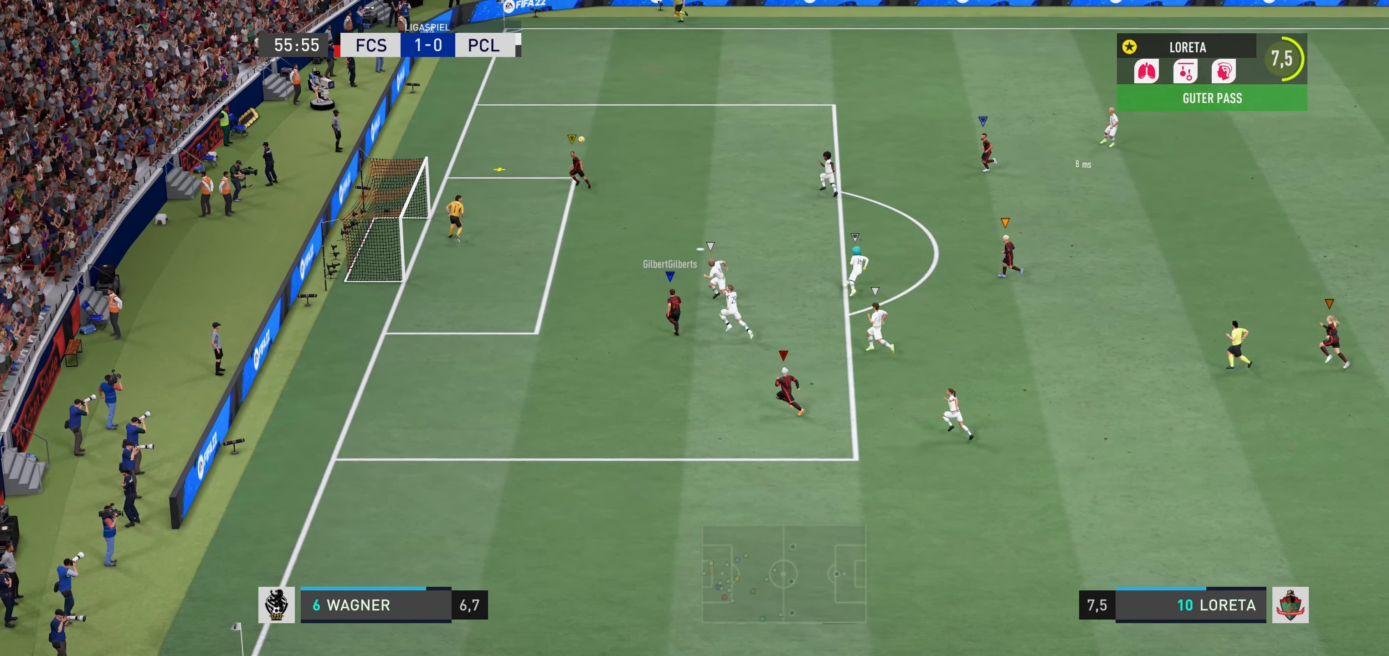
{"dt_ms": 500, "buttons": [], "left_stick": "up-left", "right_stick": "center", "events": [[383, "left_stick", "up-left"]]}
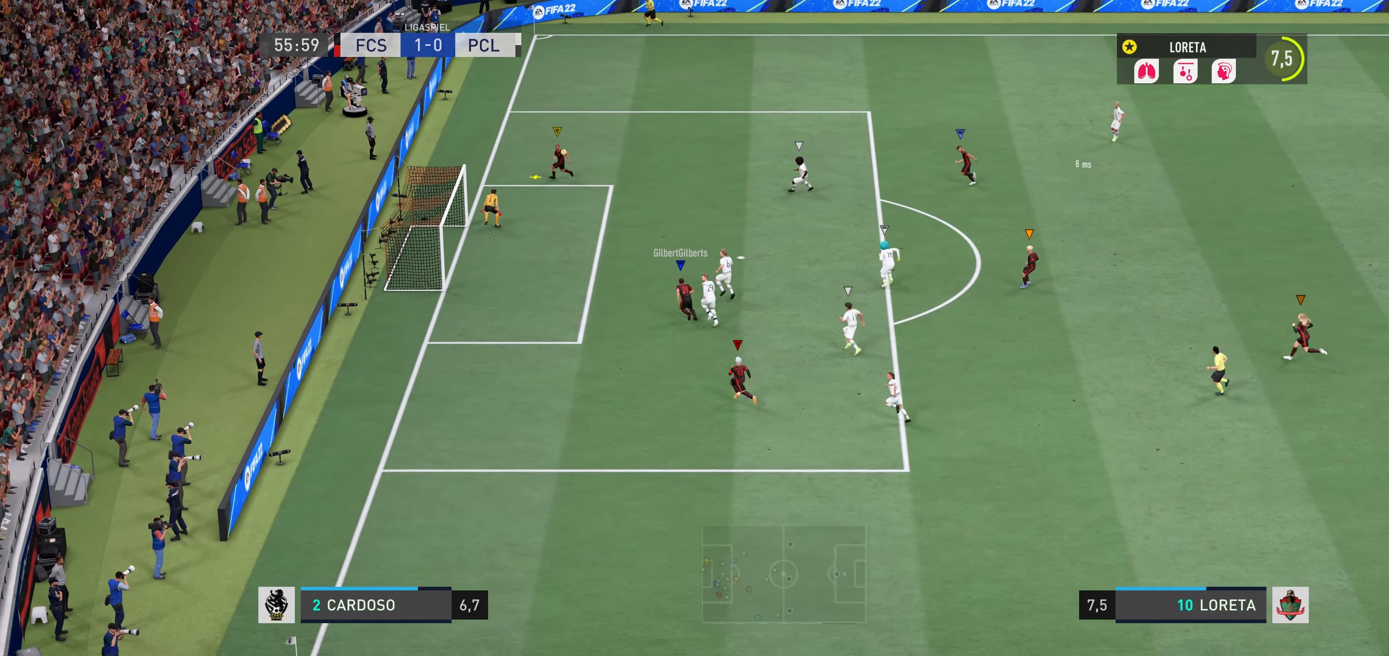
{"dt_ms": 500, "buttons": [], "left_stick": "up-left", "right_stick": "center", "events": []}
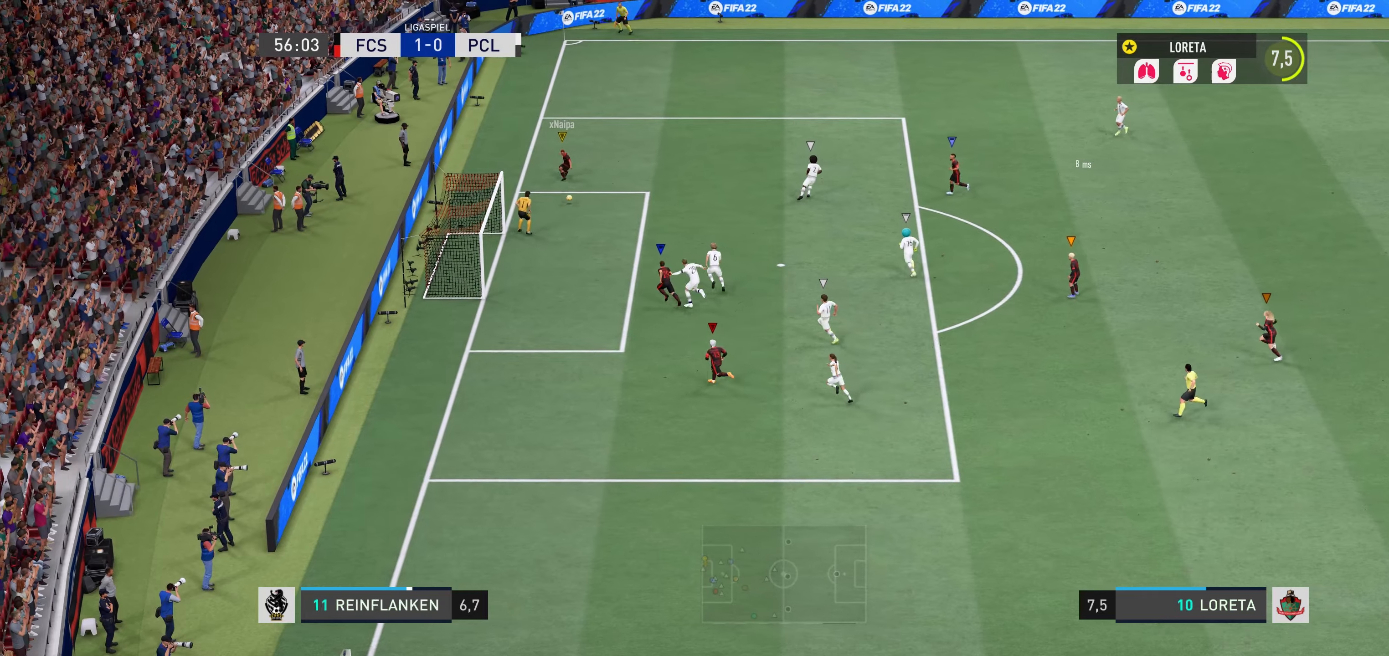
{"dt_ms": 500, "buttons": [], "left_stick": "up-left", "right_stick": "center", "events": []}
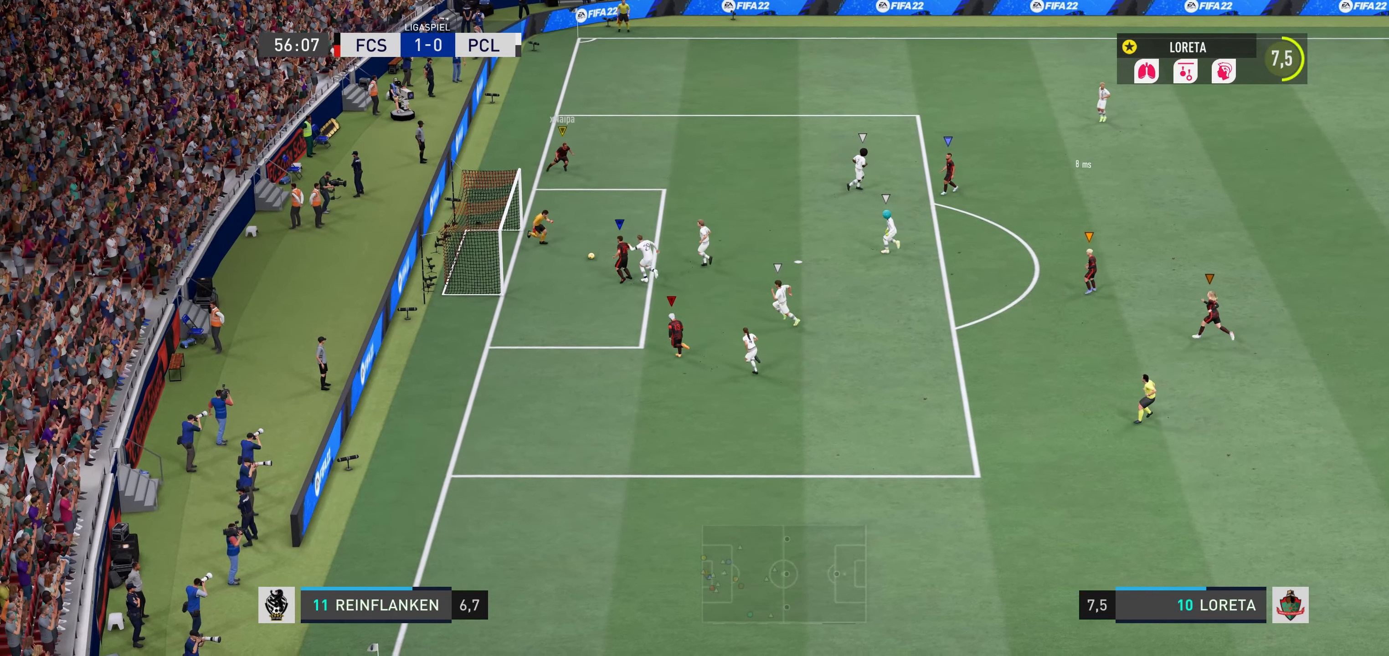
{"dt_ms": 500, "buttons": [], "left_stick": "left", "right_stick": "center", "events": [[17, "left_stick", "left"]]}
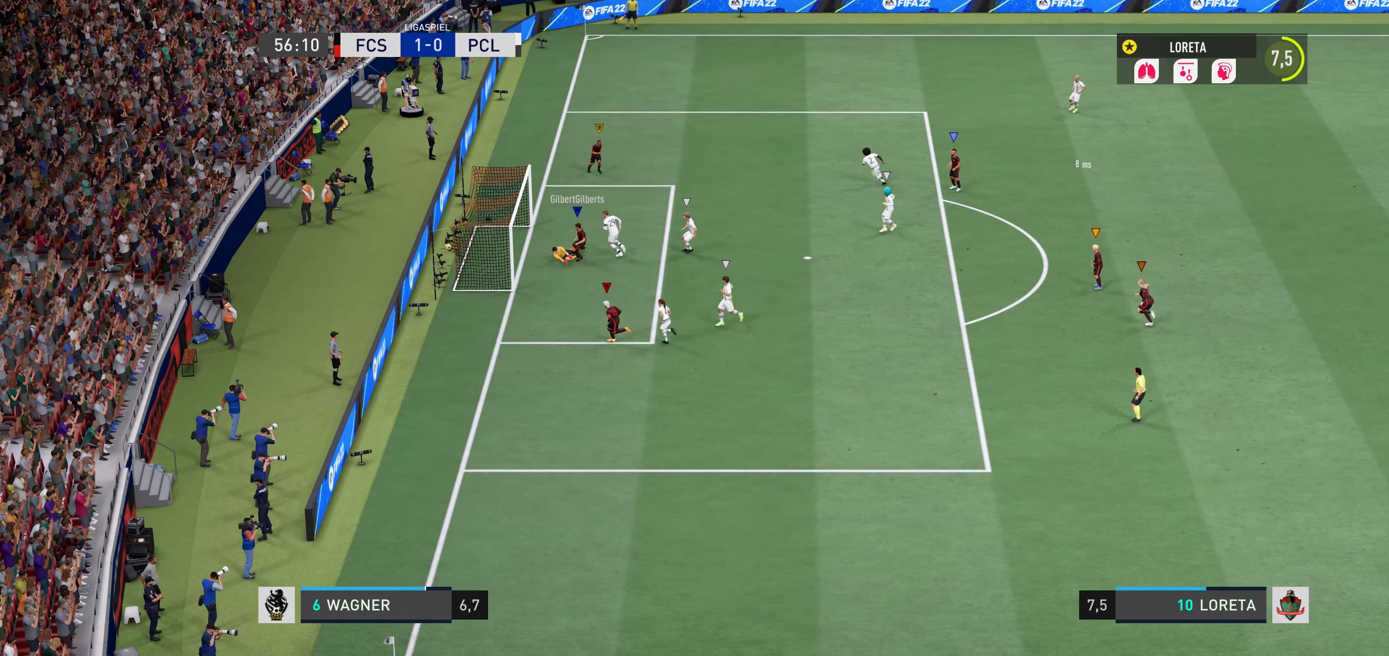
{"dt_ms": 500, "buttons": [], "left_stick": "center", "right_stick": "center", "events": [[117, "left_stick", "center"]]}
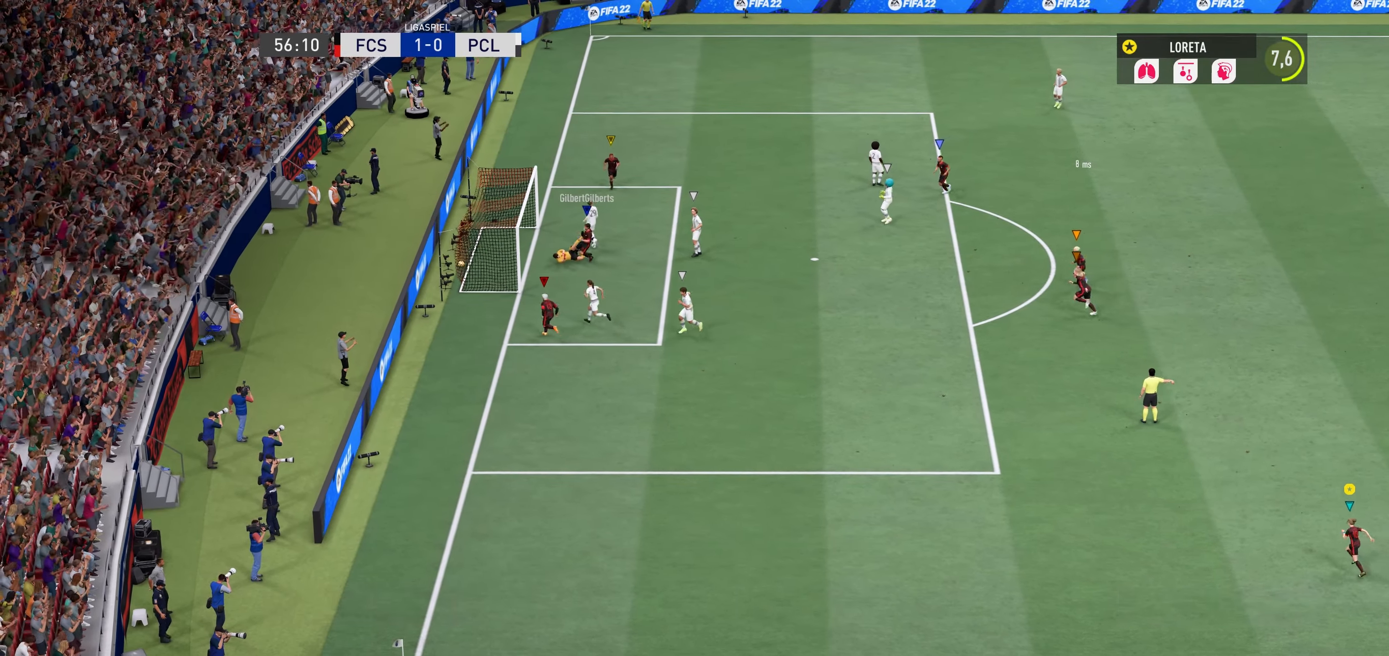
{"dt_ms": 500, "buttons": [], "left_stick": "center", "right_stick": "center", "events": []}
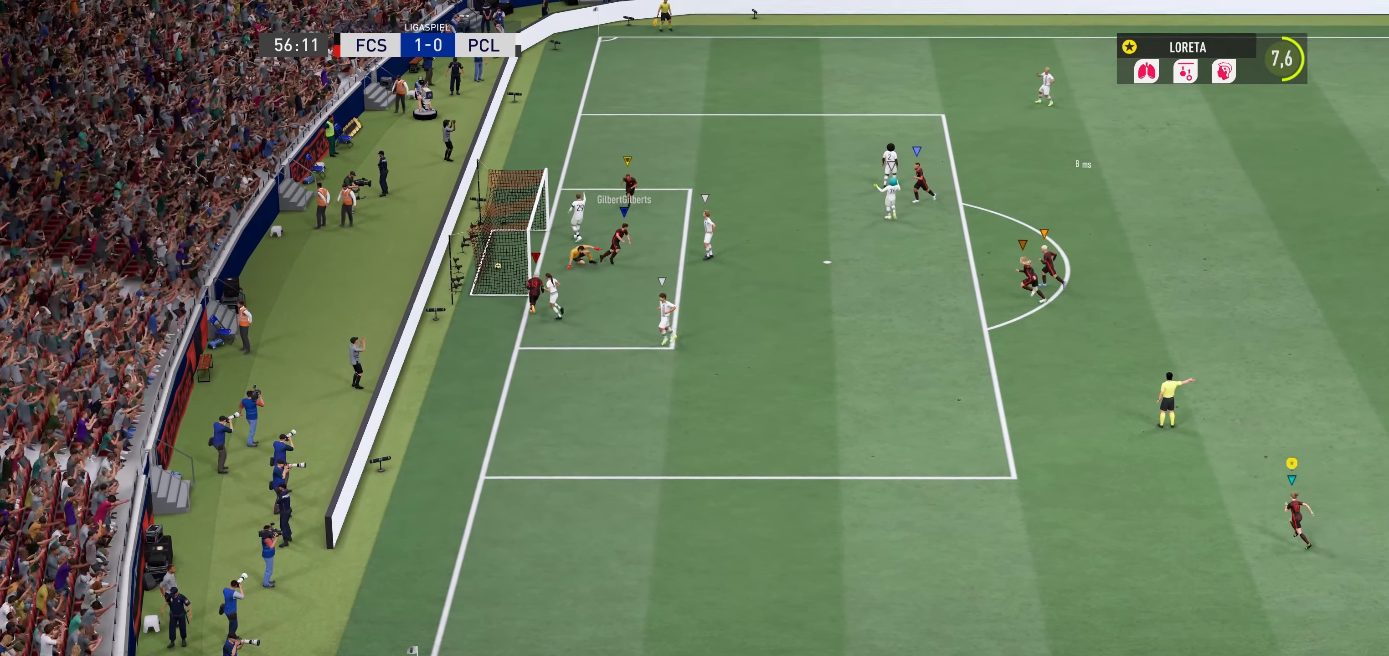
{"dt_ms": 500, "buttons": [], "left_stick": "right", "right_stick": "center", "events": [[417, "left_stick", "right"]]}
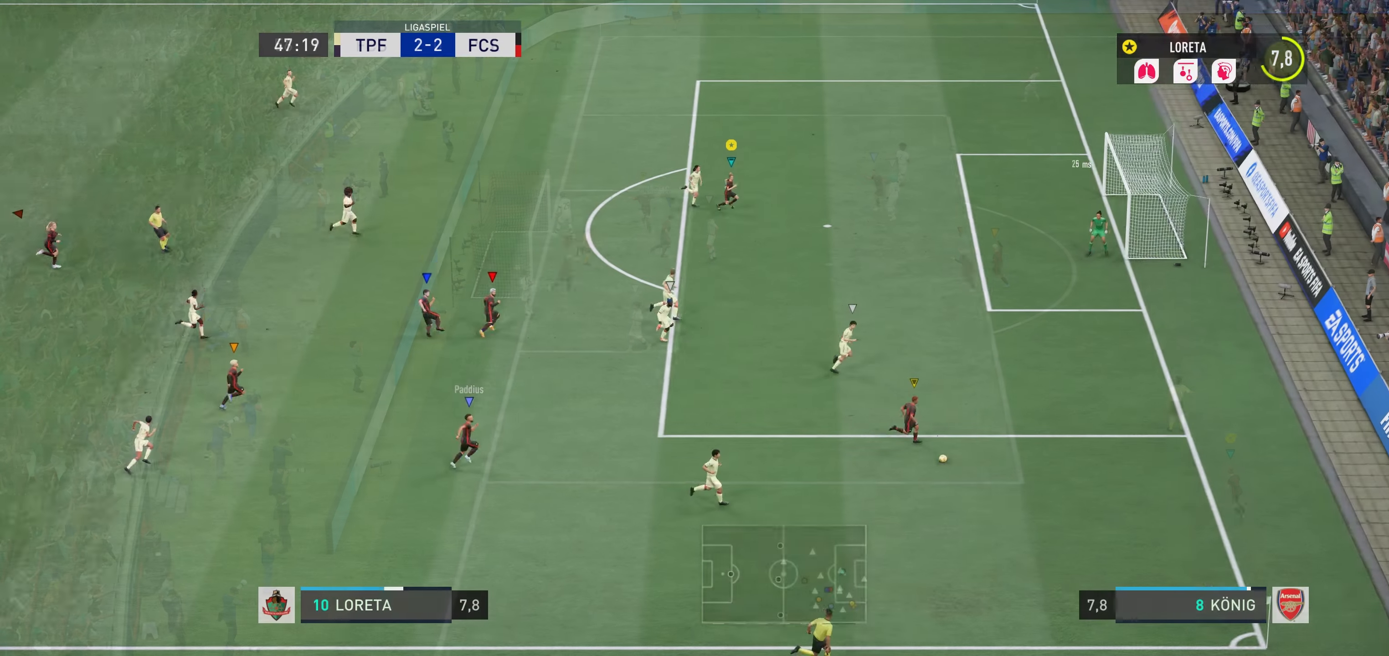
{"dt_ms": 500, "buttons": ["R2"], "left_stick": "right", "right_stick": "center", "events": [[34, "R2", "down"]]}
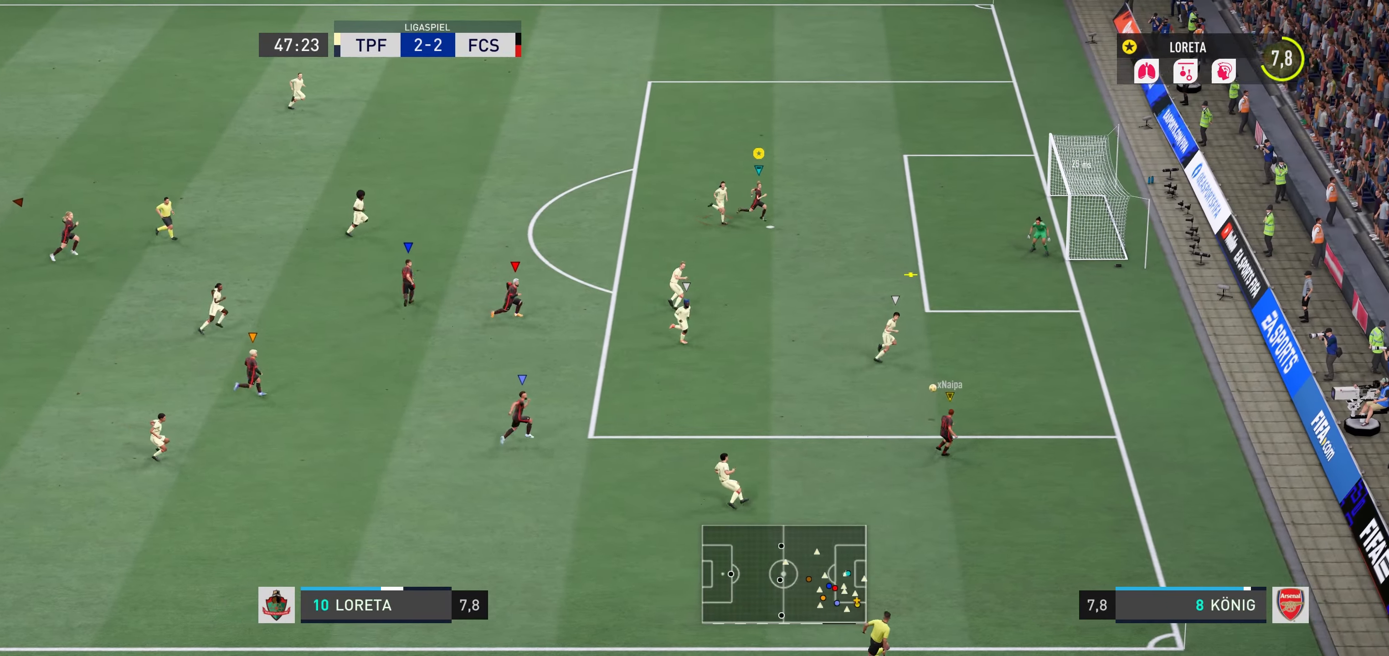
{"dt_ms": 500, "buttons": [], "left_stick": "down-right", "right_stick": "center", "events": [[150, "R2", "up"], [384, "left_stick", "down-right"]]}